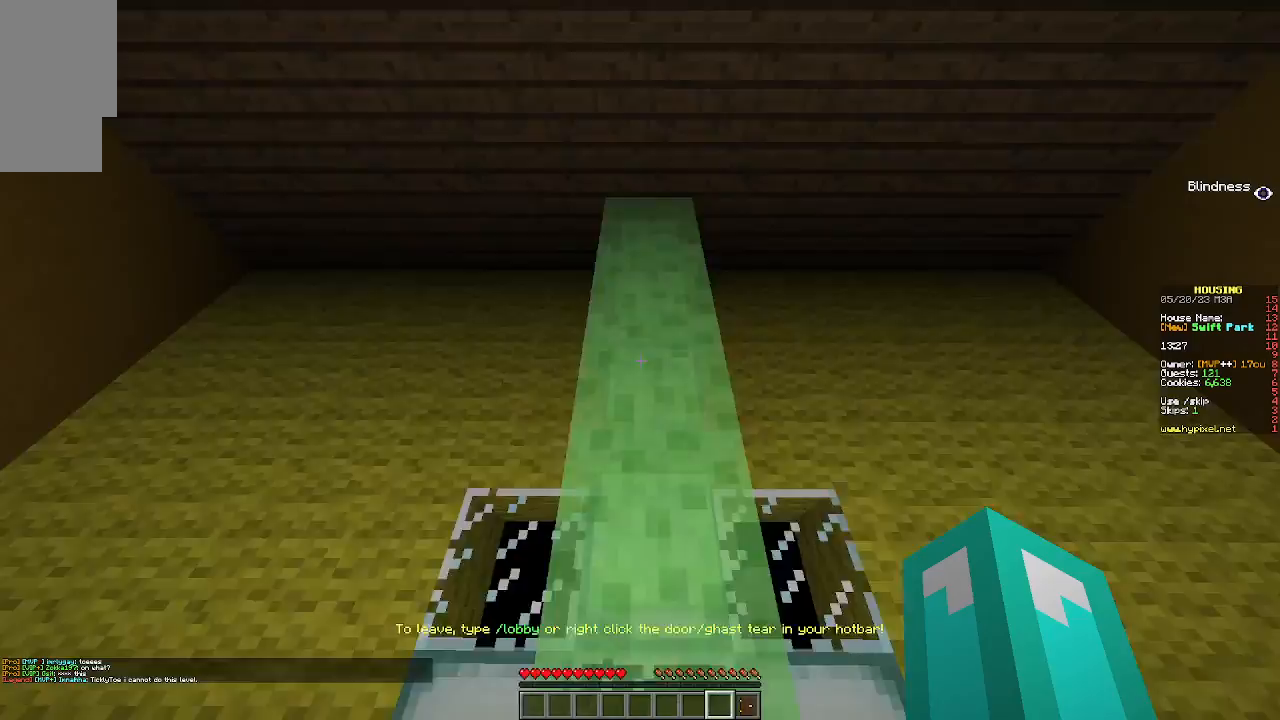
Gameplay with keyboard and mouse; each line is a JSON object with the keys and mouse buttons held at the frame after it. "events" lists presses ("down") and releases ("up") of "a", "d", "s", "w", "mouse_left" and "mouse_right" between this image and that frame as [ms after this image, input, new state], when the widget could be followed in between. "mouse_left", "mouse_right" = the "left", "right" buttons of the "mouse" list. No other keys are recorded. Fast repeated clicks can show as one long hold. Mouse movement is not recorded.
{"keys": ["w"], "mouse": [], "events": []}
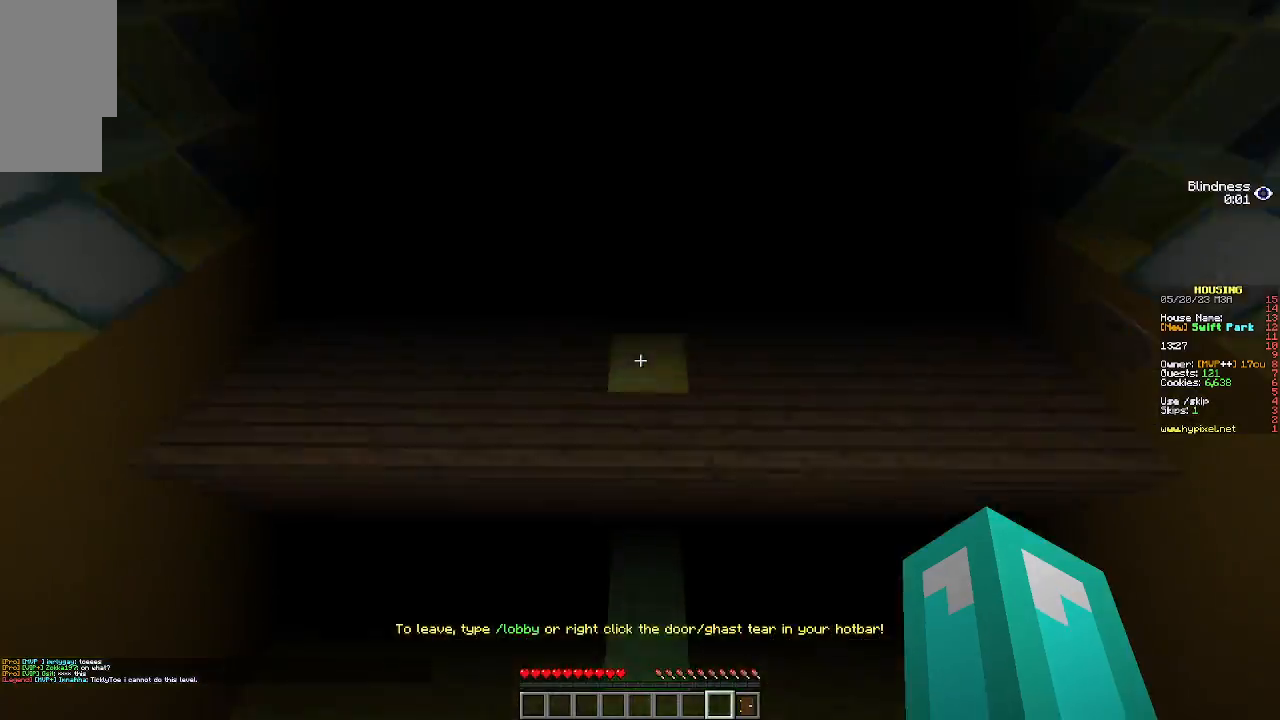
{"keys": [], "mouse": [], "events": [[400, "w", "up"]]}
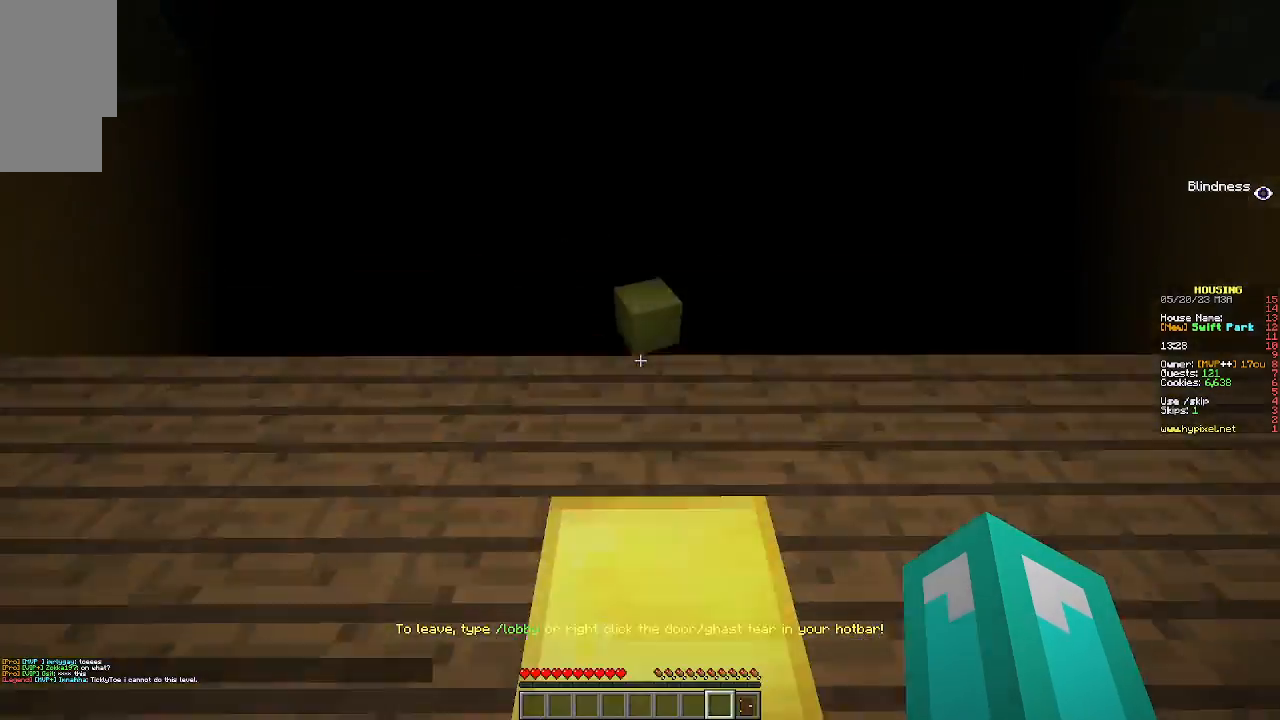
{"keys": ["w"], "mouse": [], "events": [[367, "w", "down"]]}
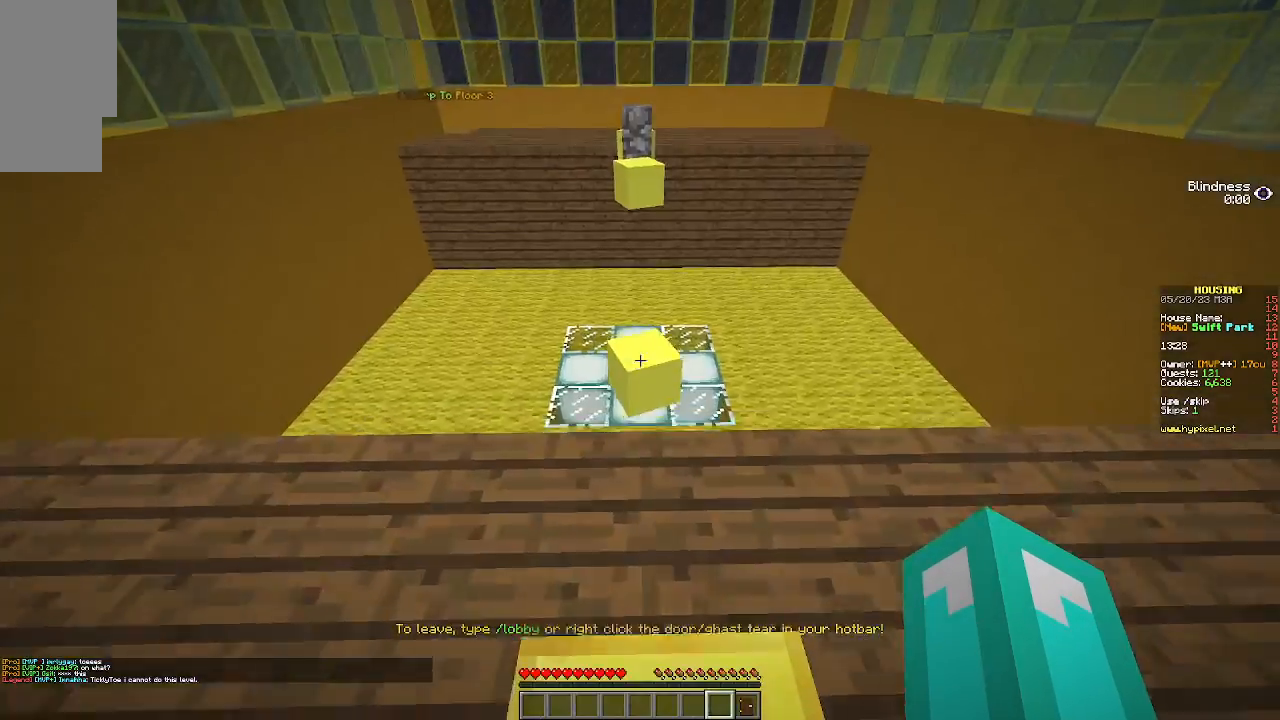
{"keys": ["w"], "mouse": [], "events": [[200, "w", "up"], [300, "w", "down"]]}
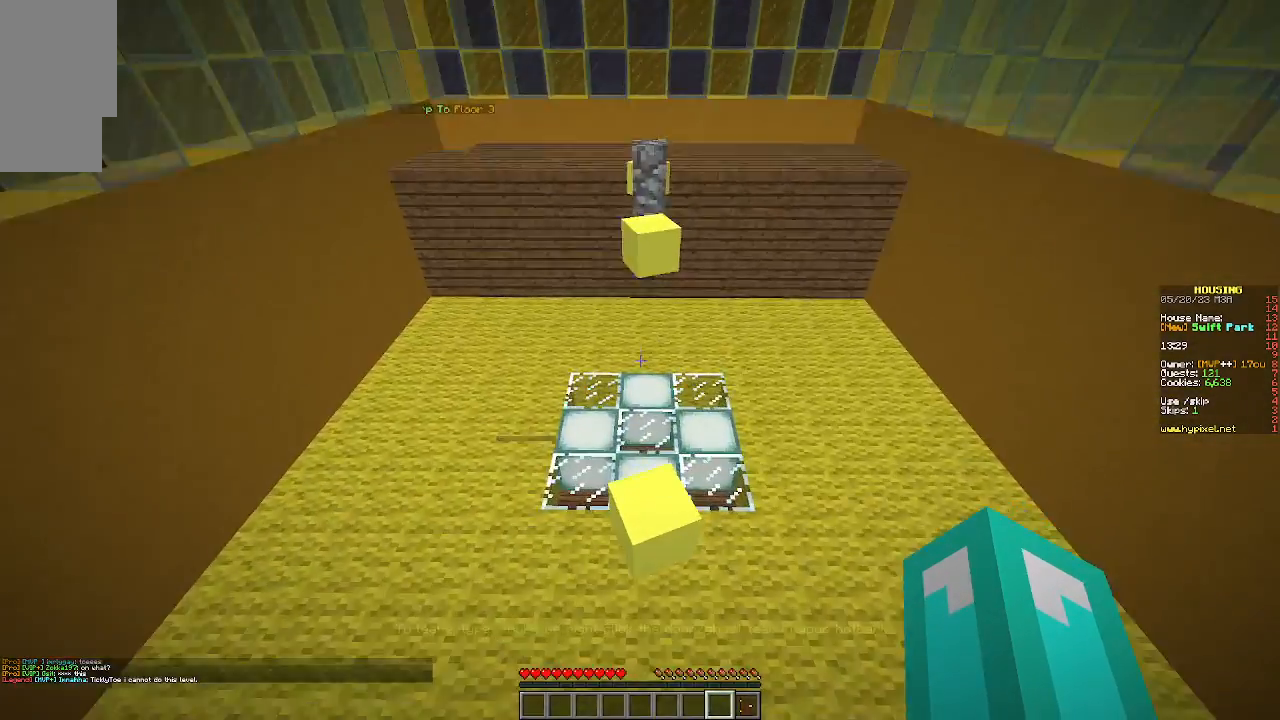
{"keys": ["s"], "mouse": [], "events": [[100, "w", "up"], [167, "s", "down"]]}
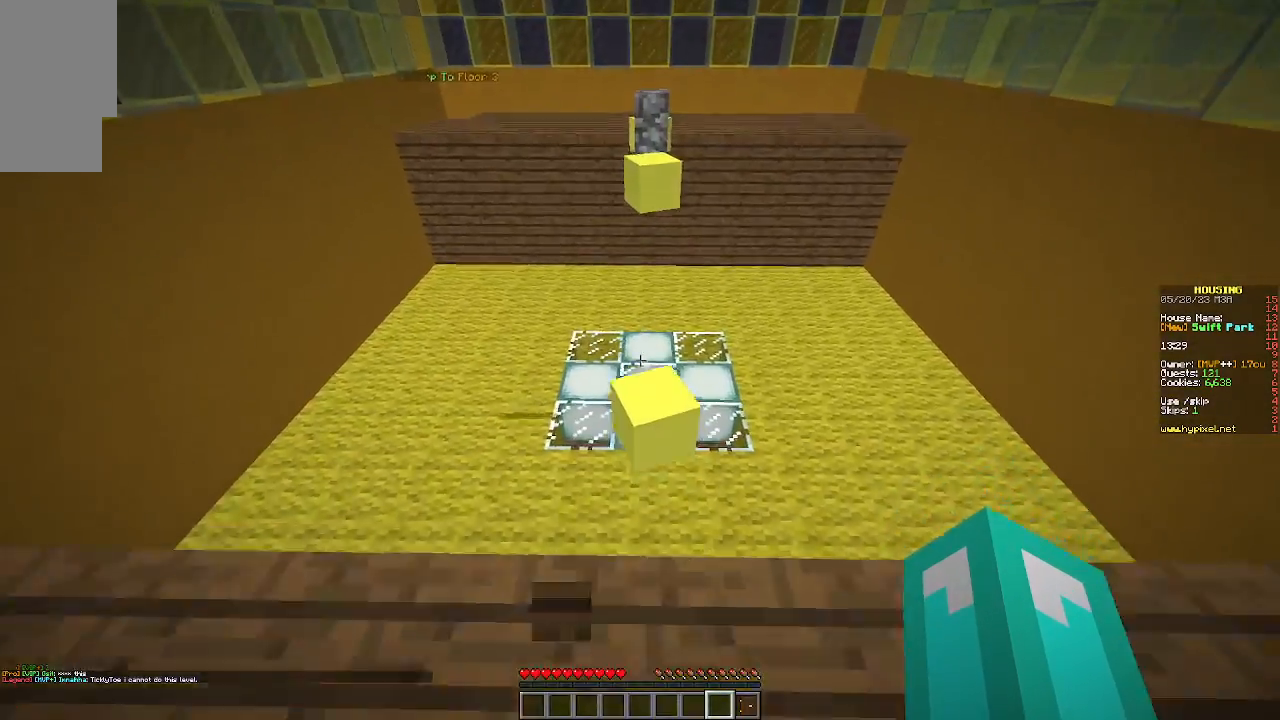
{"keys": ["w"], "mouse": [], "events": [[100, "s", "up"], [233, "w", "down"]]}
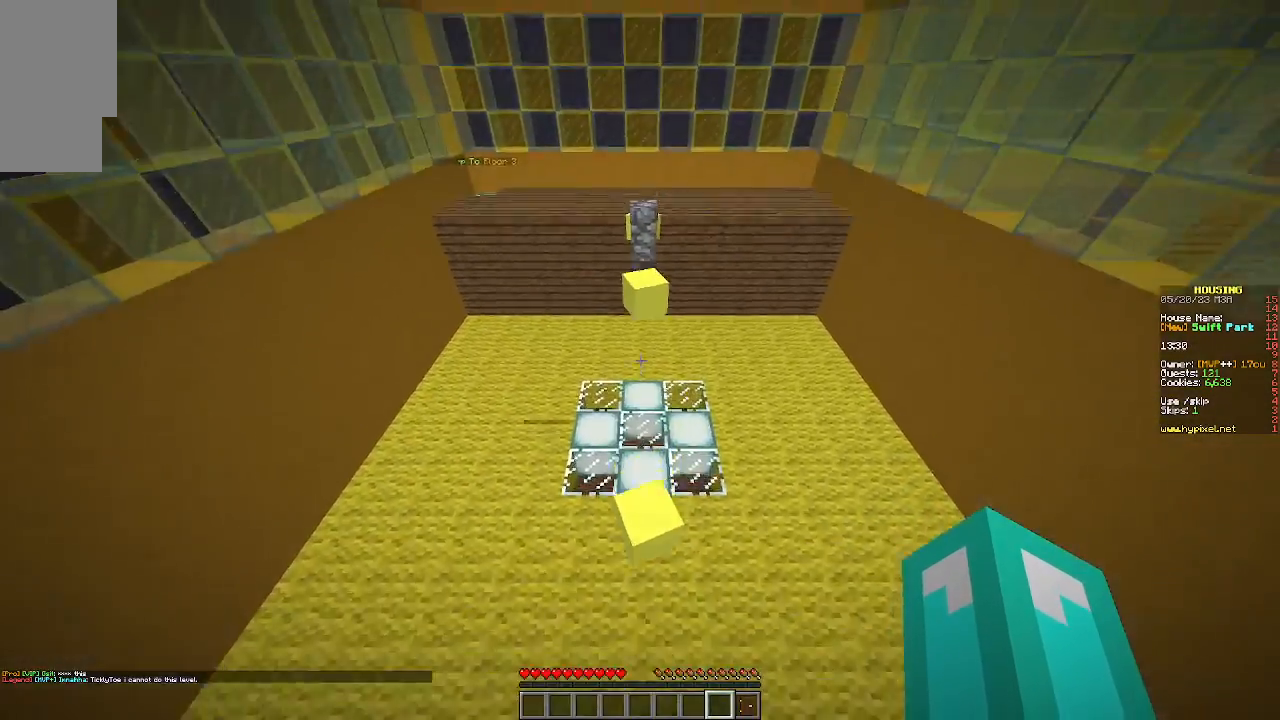
{"keys": ["w"], "mouse": [], "events": [[33, "w", "up"], [133, "w", "down"]]}
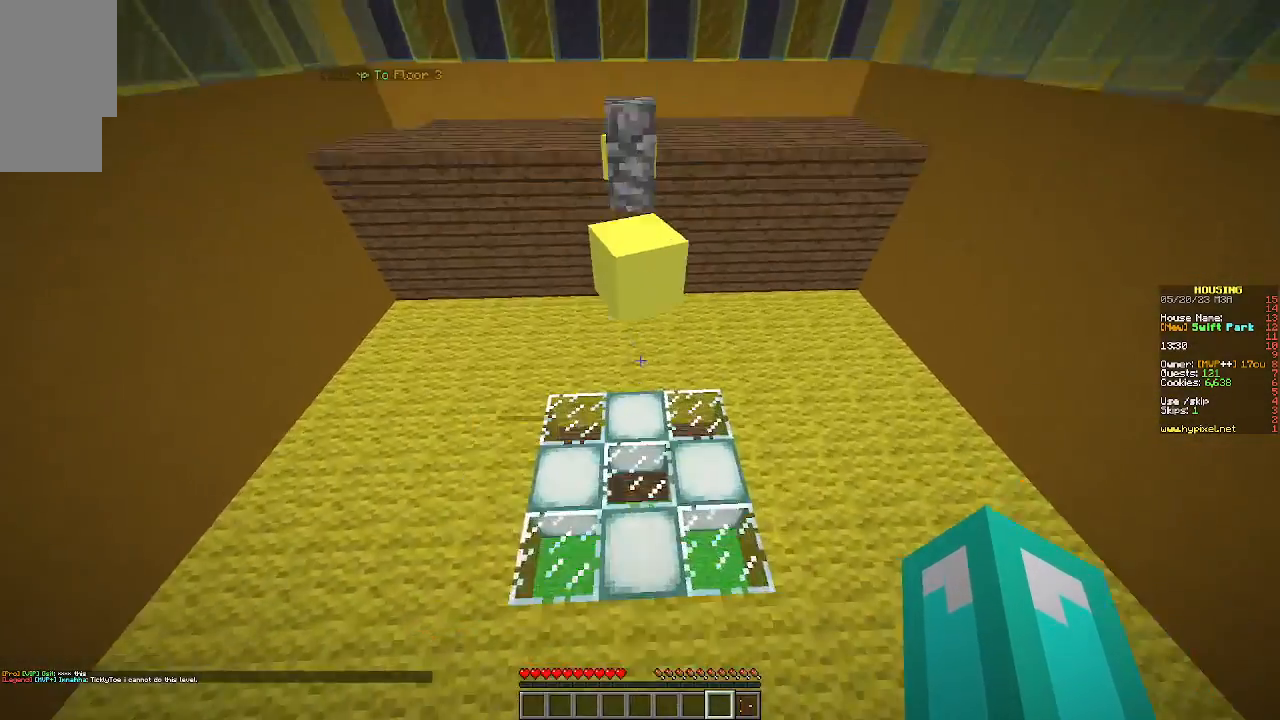
{"keys": ["w"], "mouse": [], "events": []}
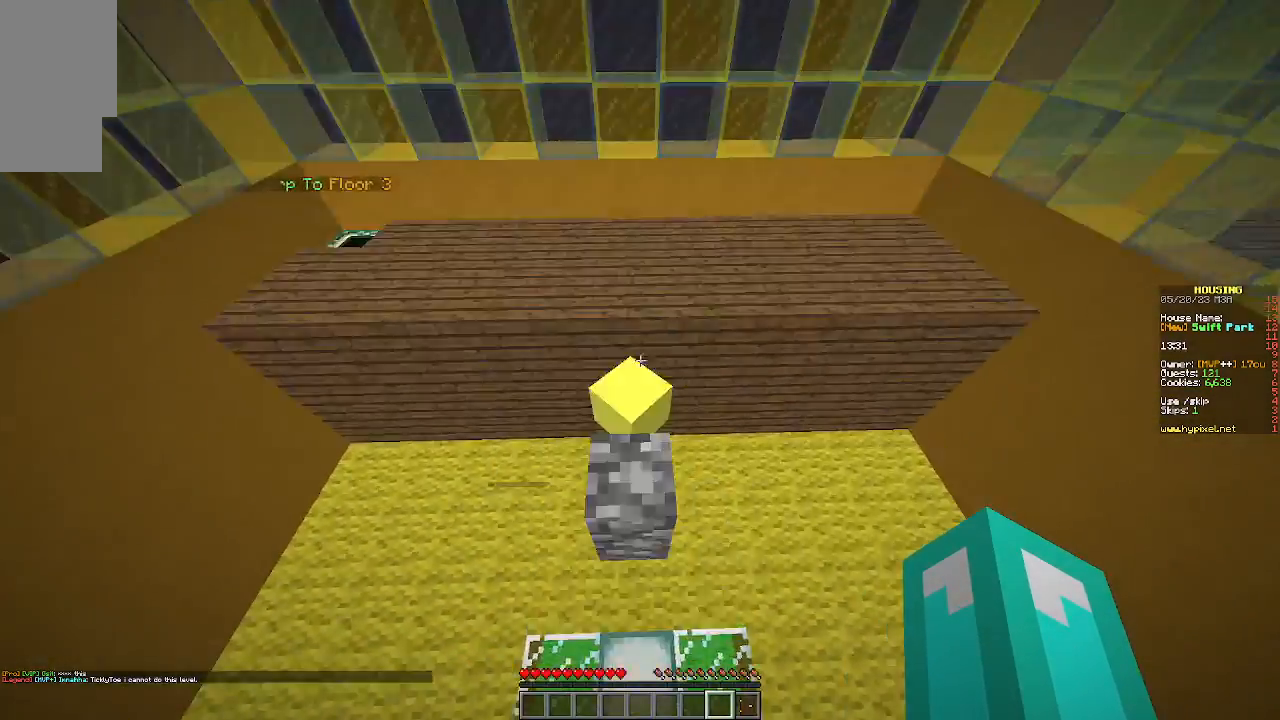
{"keys": ["w"], "mouse": [], "events": []}
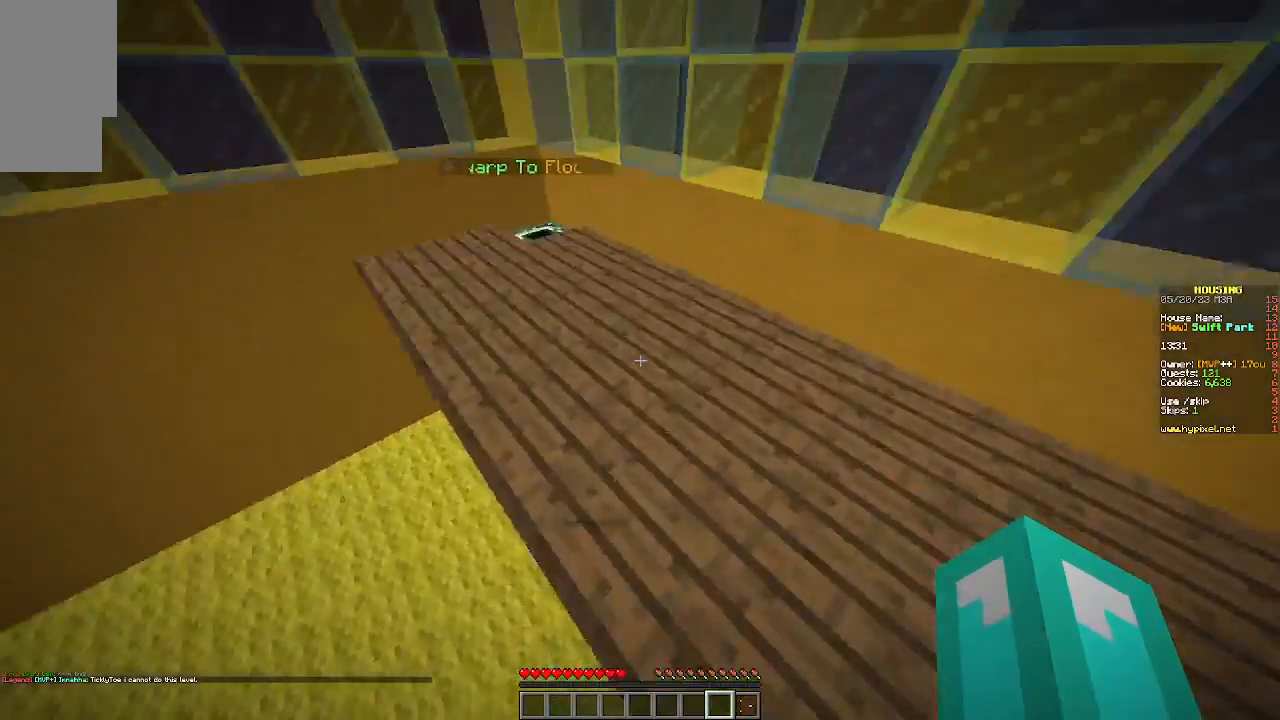
{"keys": ["w"], "mouse": [], "events": []}
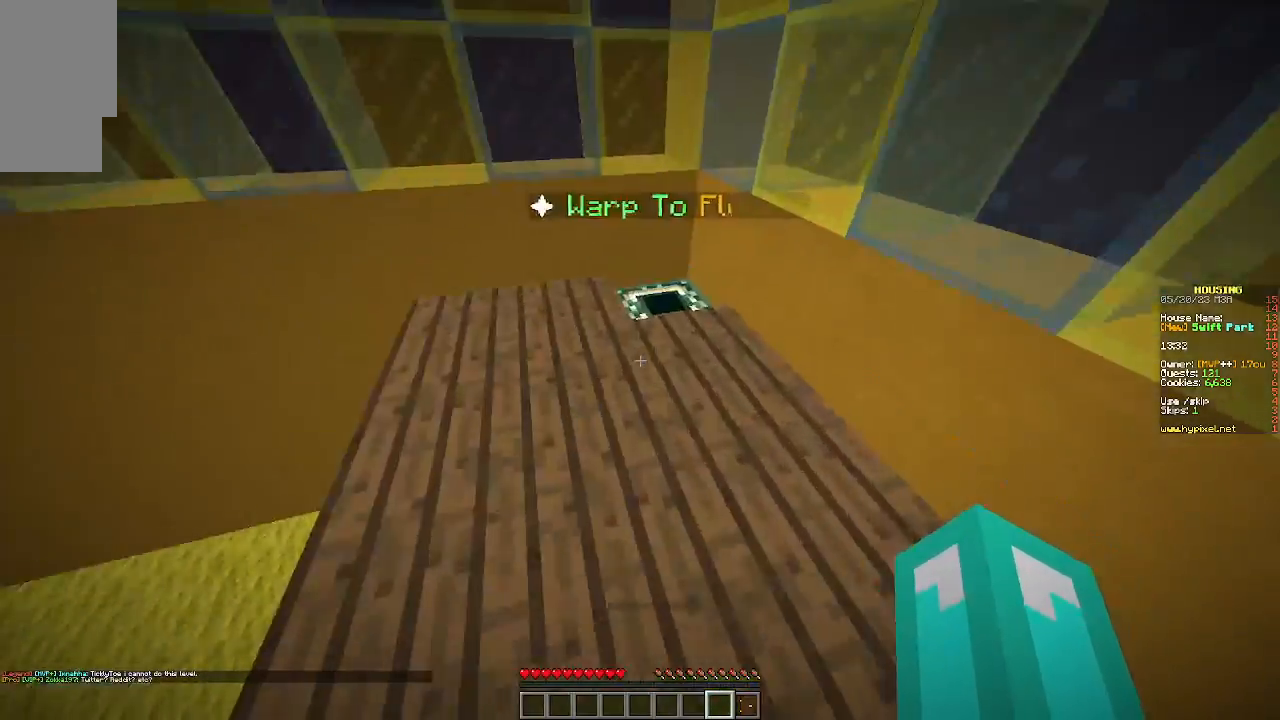
{"keys": ["w"], "mouse": [], "events": []}
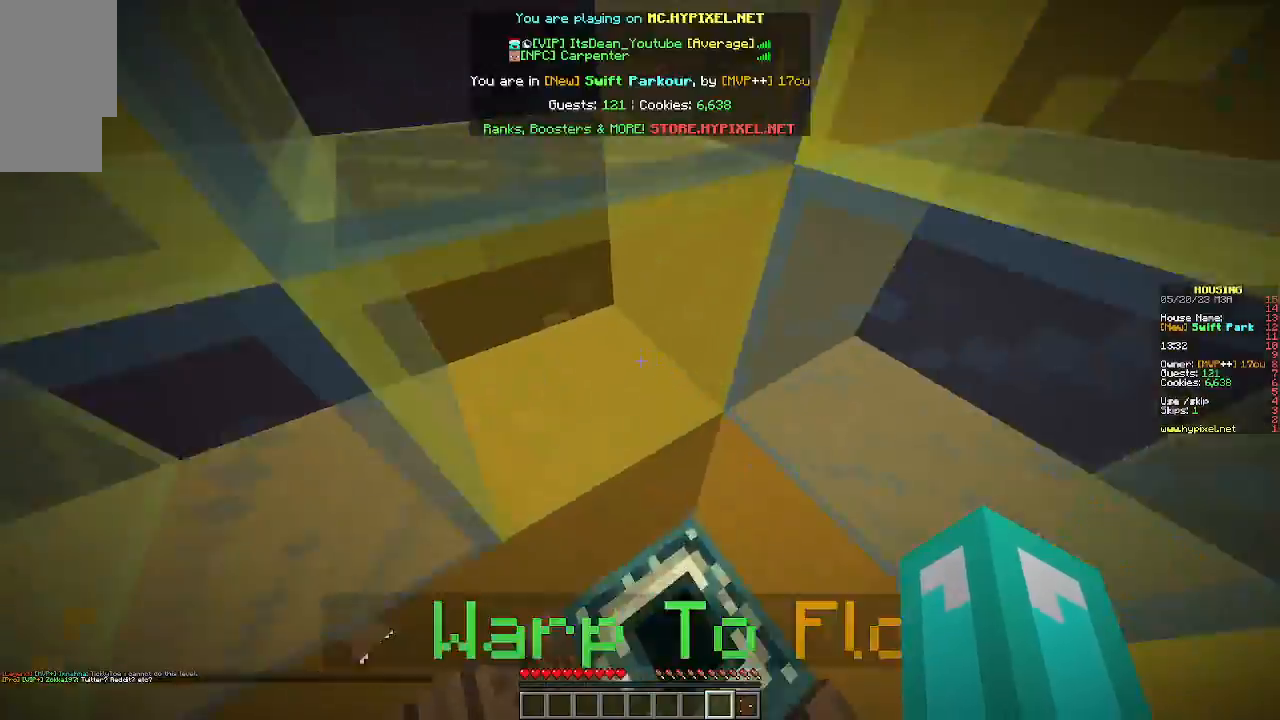
{"keys": ["w"], "mouse": [], "events": []}
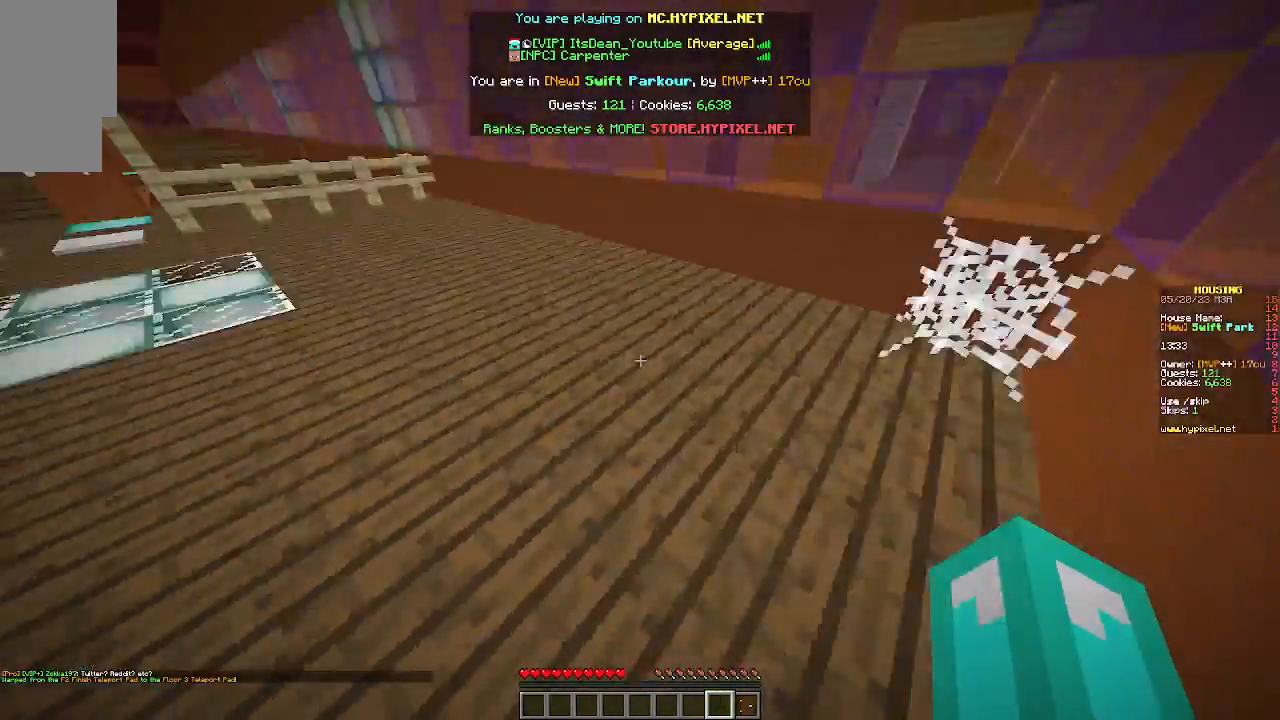
{"keys": ["w"], "mouse": [], "events": []}
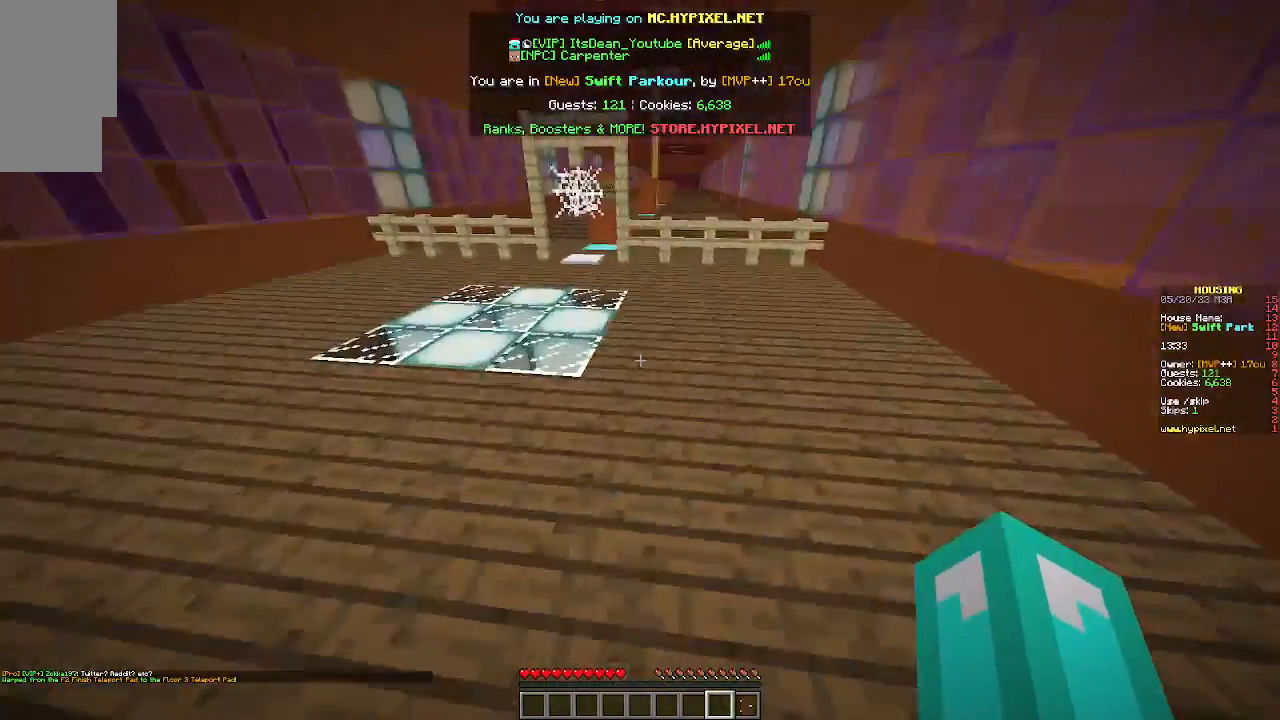
{"keys": ["w"], "mouse": [], "events": []}
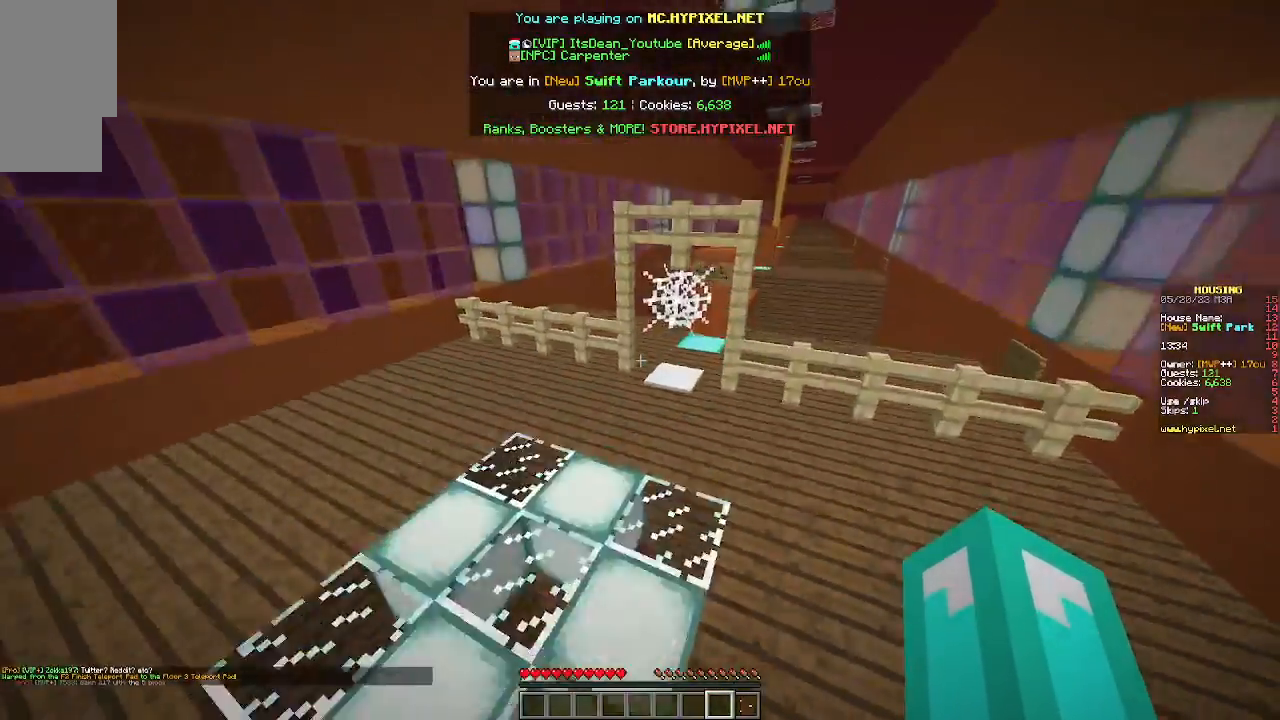
{"keys": ["w"], "mouse": [], "events": []}
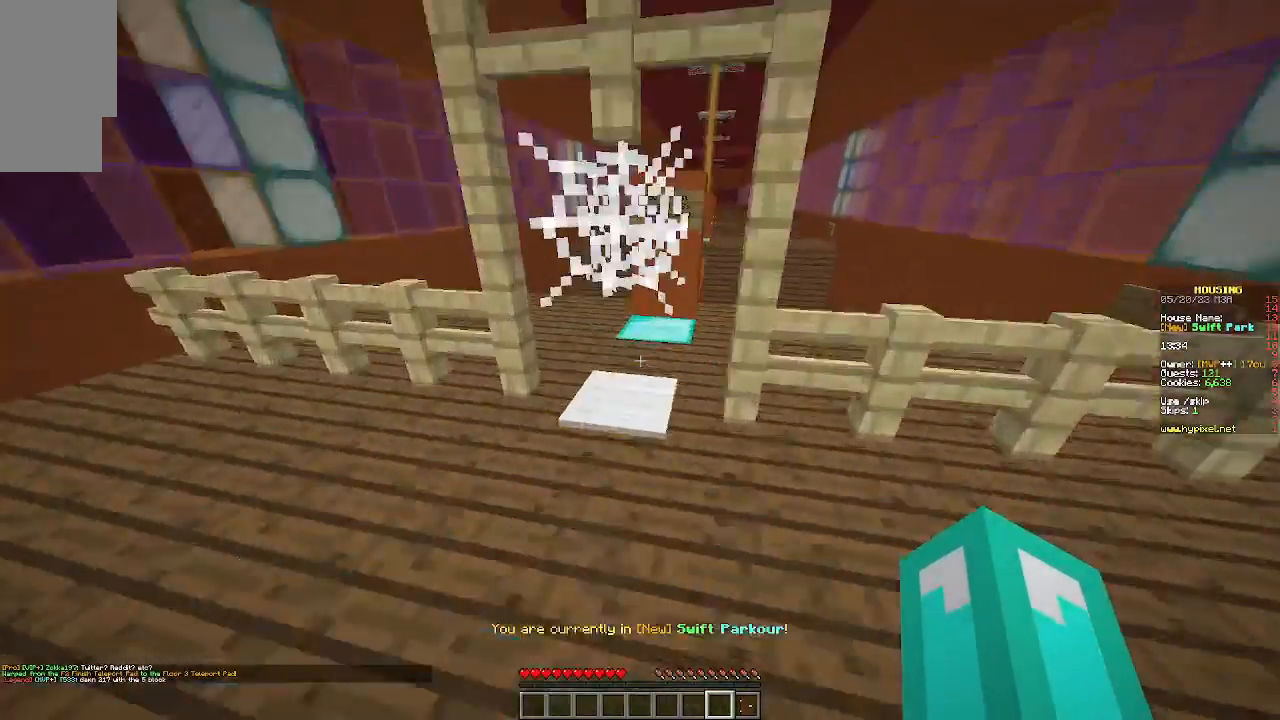
{"keys": ["w"], "mouse": [], "events": []}
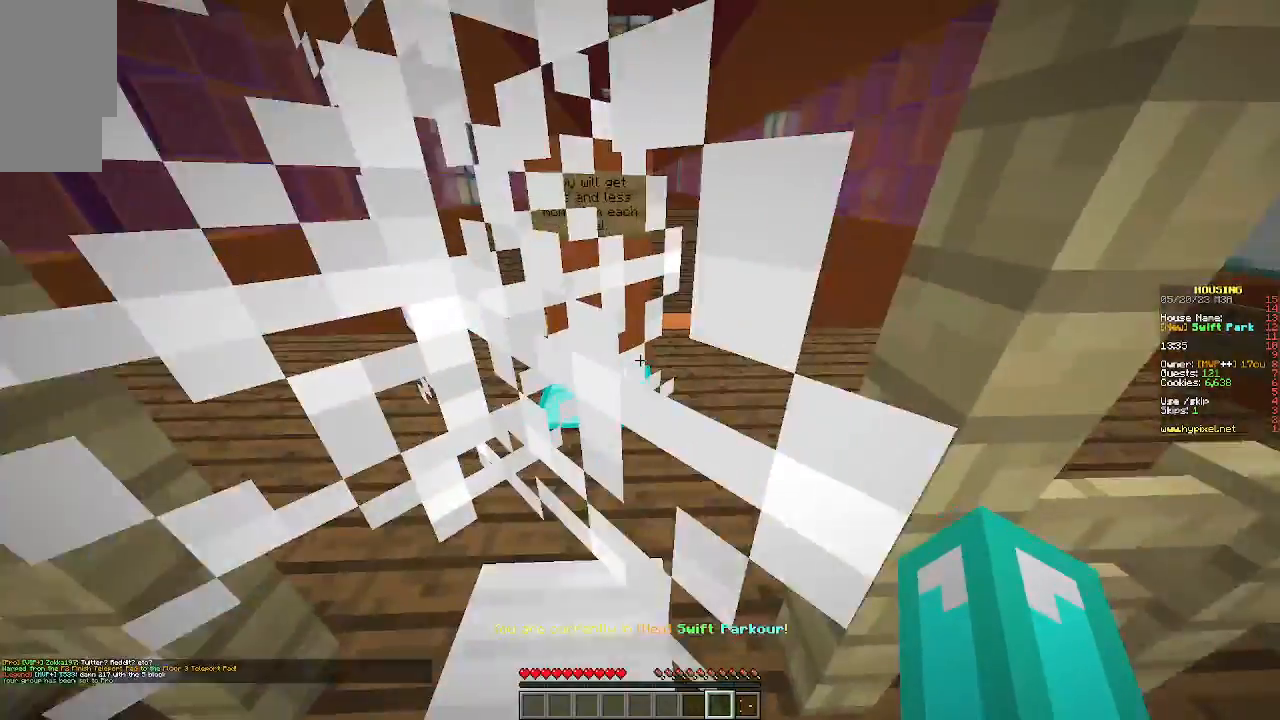
{"keys": ["w"], "mouse": [], "events": []}
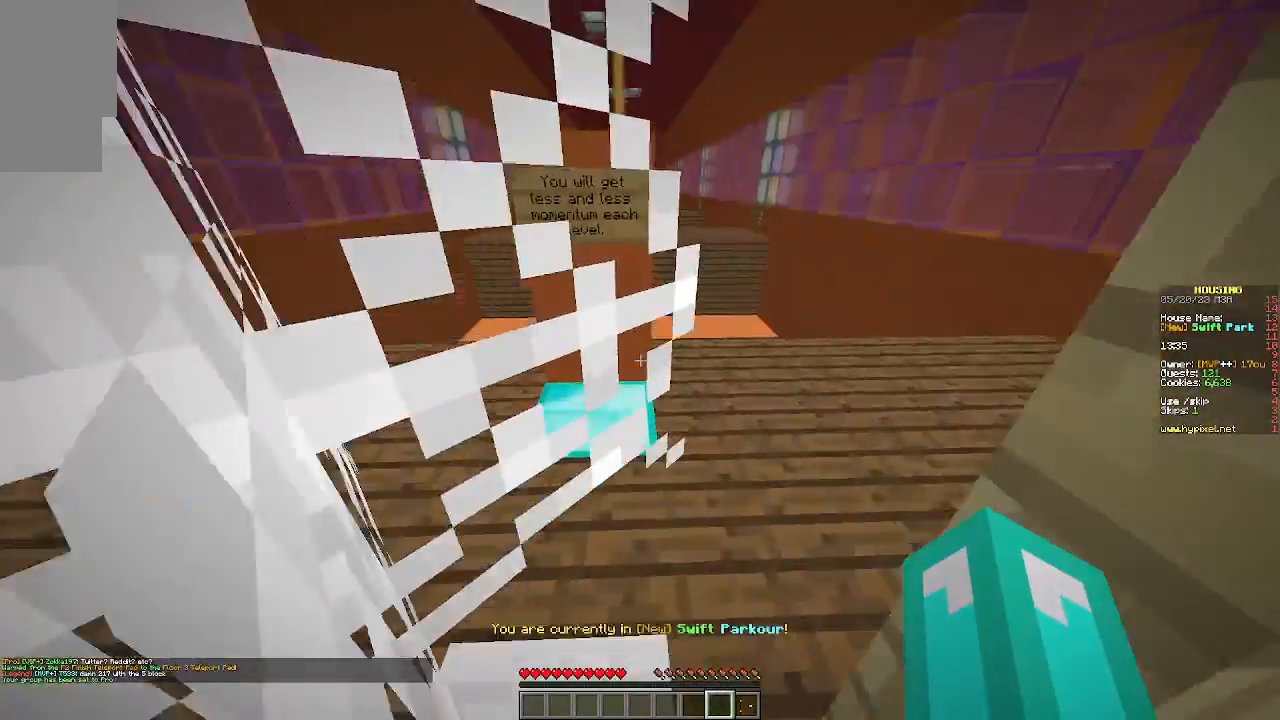
{"keys": ["d", "w"], "mouse": [], "events": [[500, "d", "down"]]}
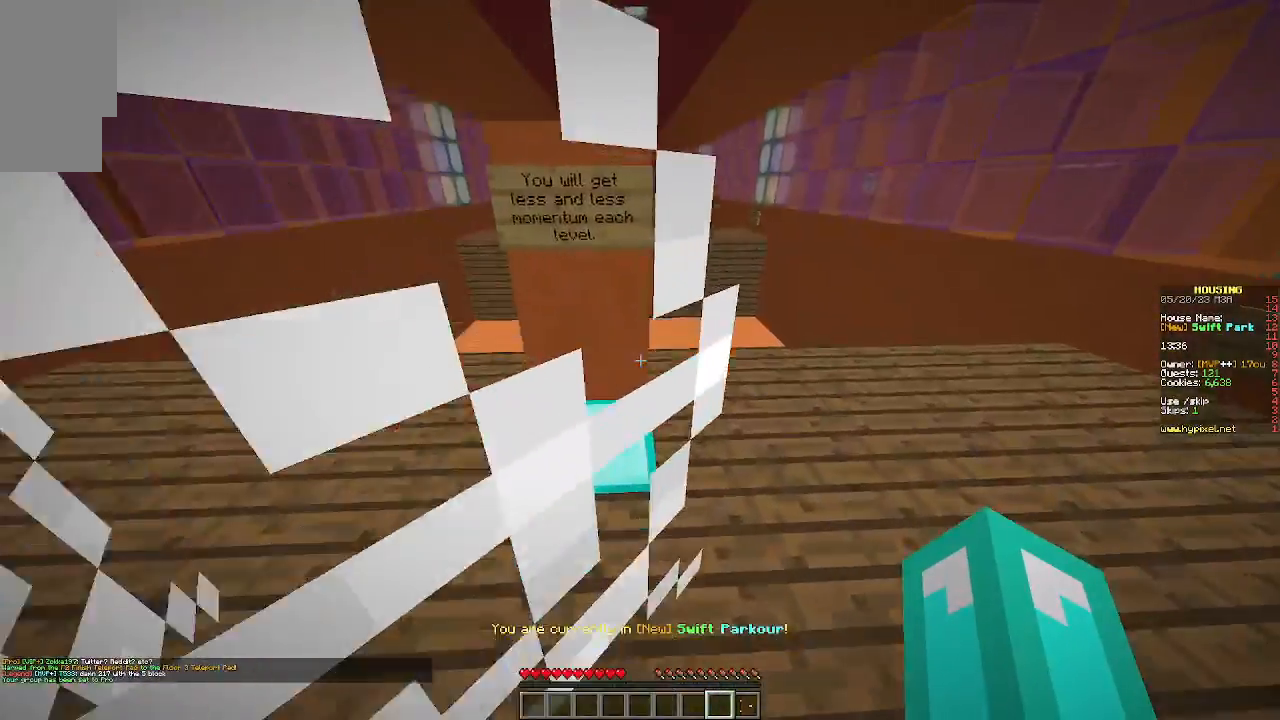
{"keys": ["d", "w"], "mouse": [], "events": []}
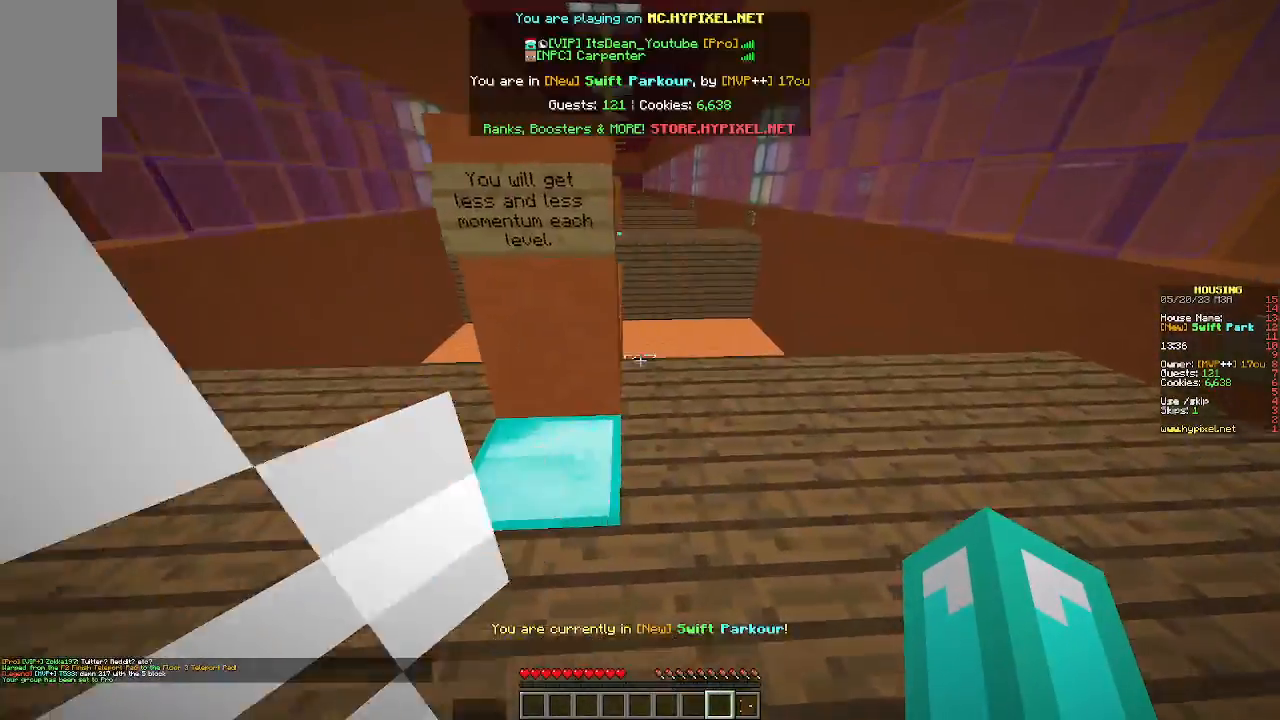
{"keys": ["d", "w"], "mouse": [], "events": []}
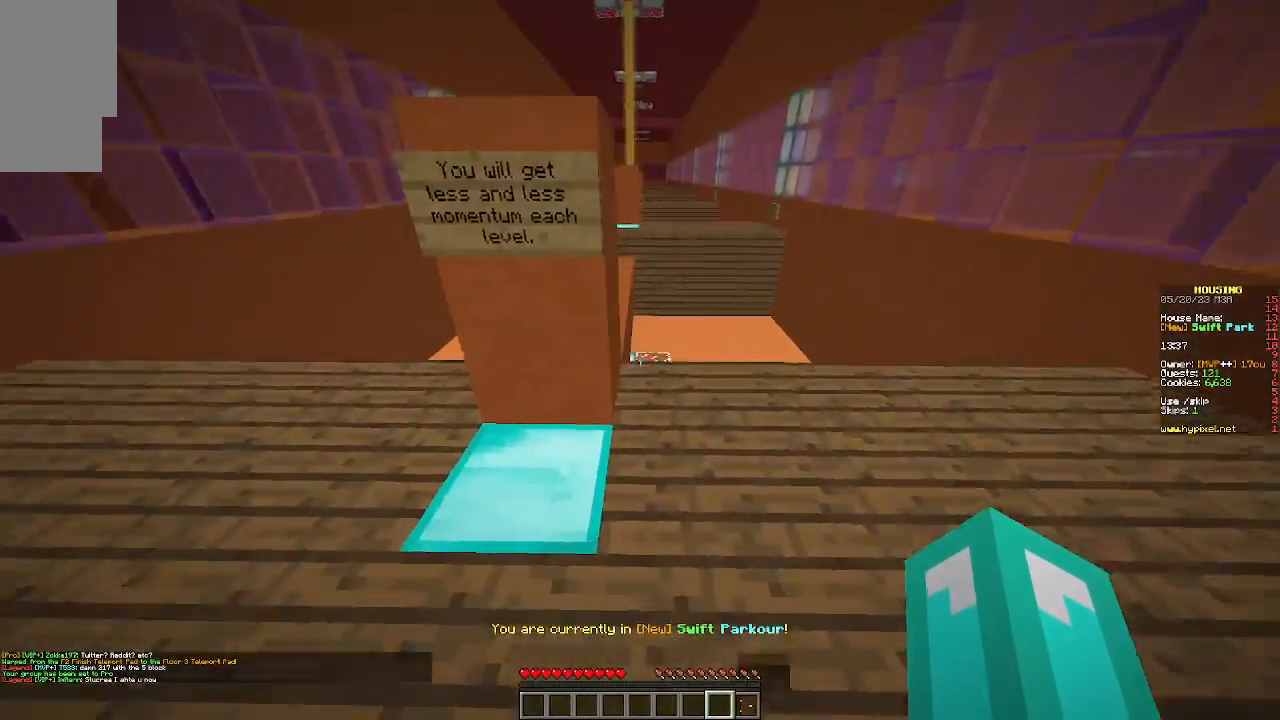
{"keys": [], "mouse": [], "events": [[67, "w", "up"], [500, "d", "up"]]}
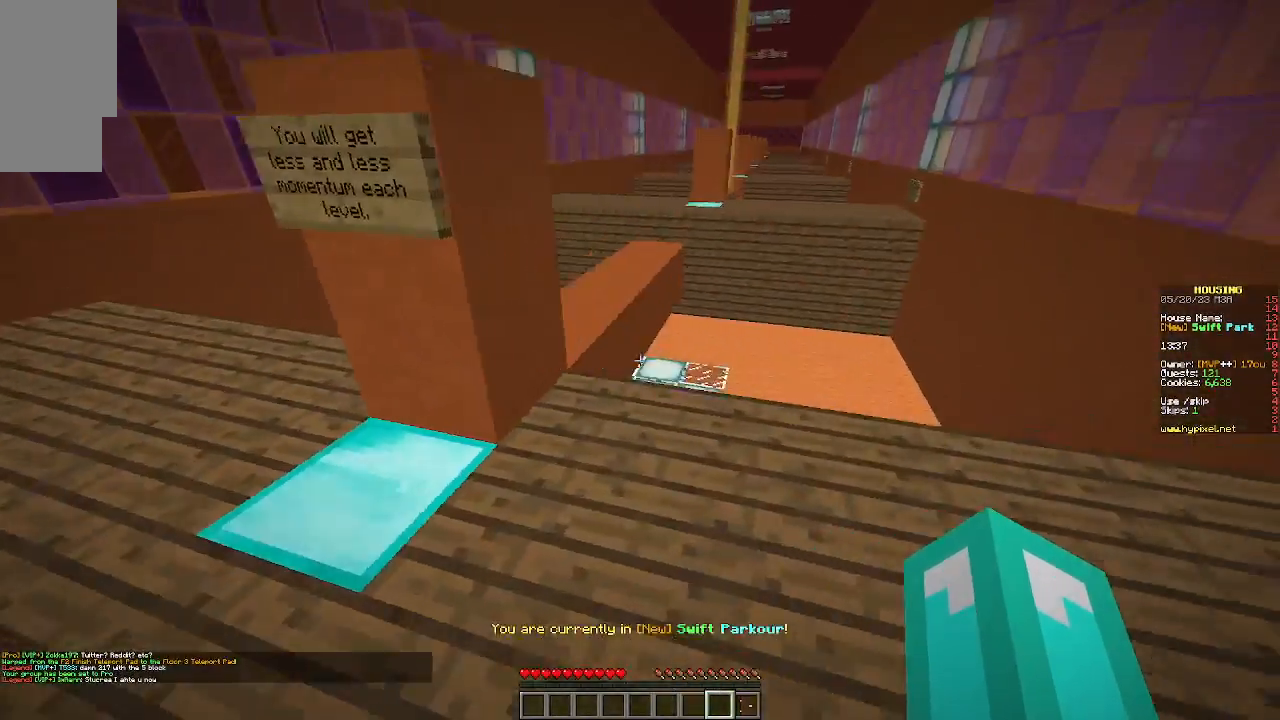
{"keys": [], "mouse": [], "events": []}
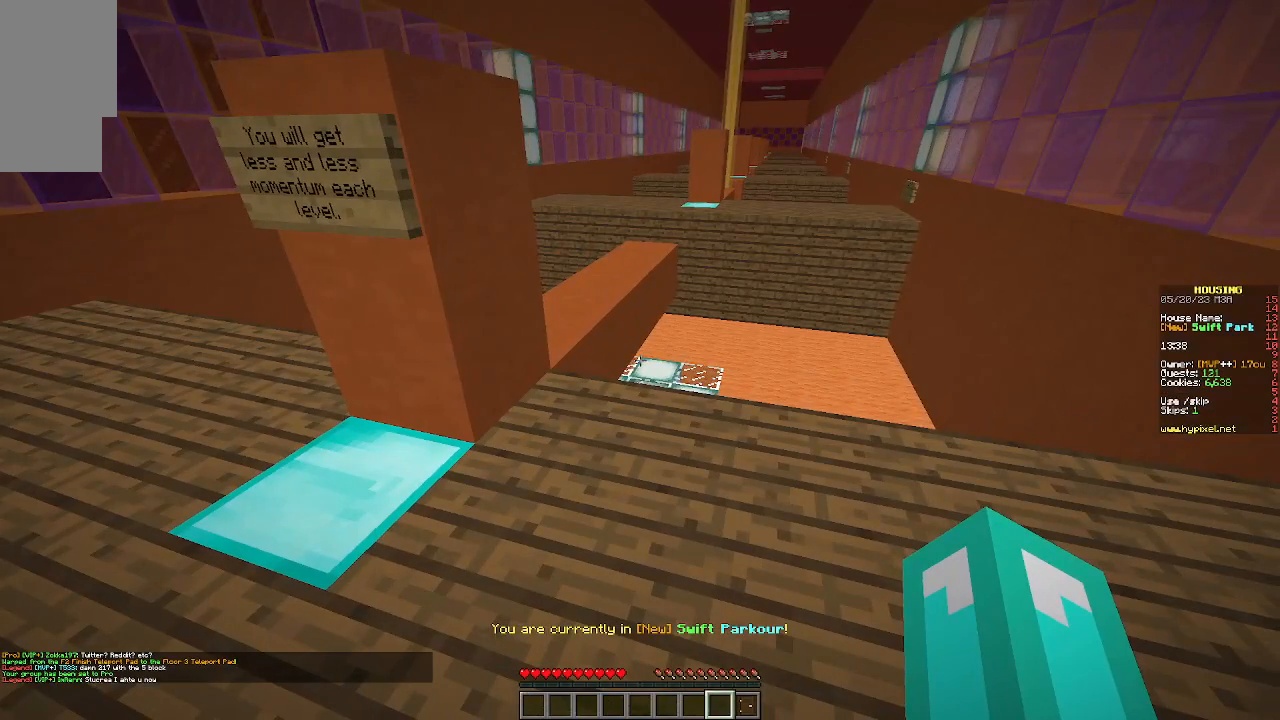
{"keys": [], "mouse": [], "events": []}
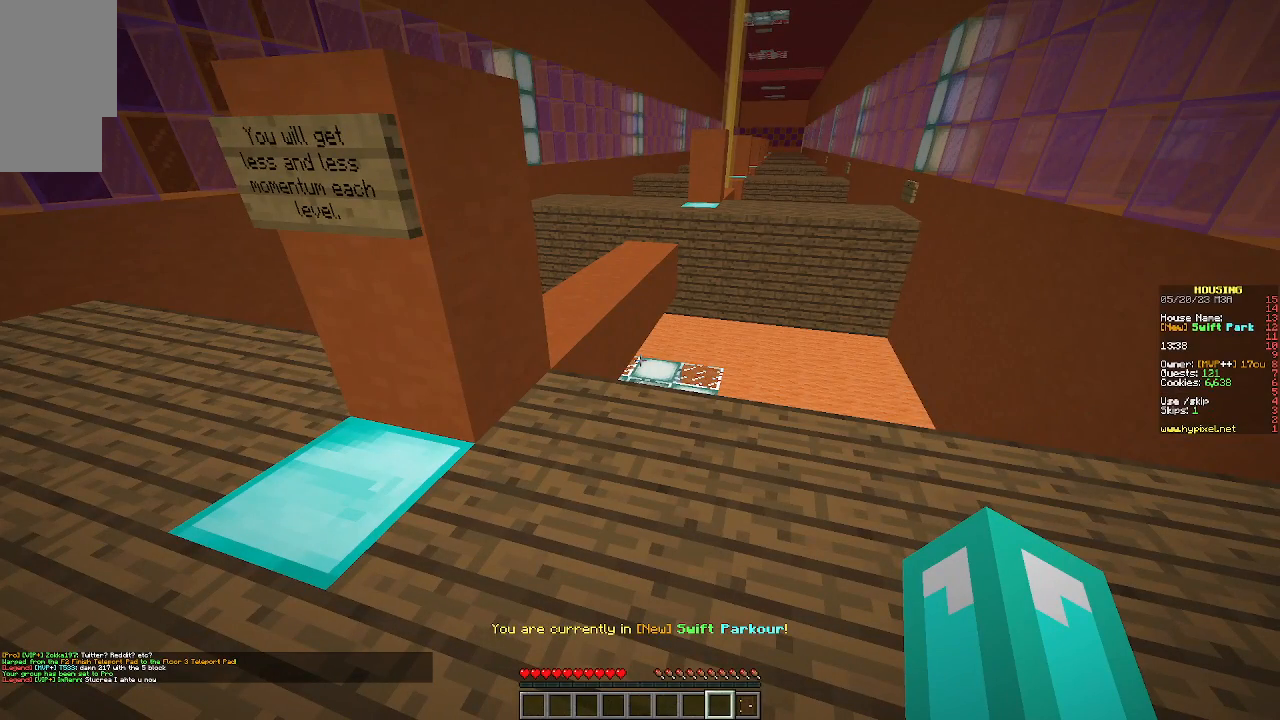
{"keys": [], "mouse": [], "events": []}
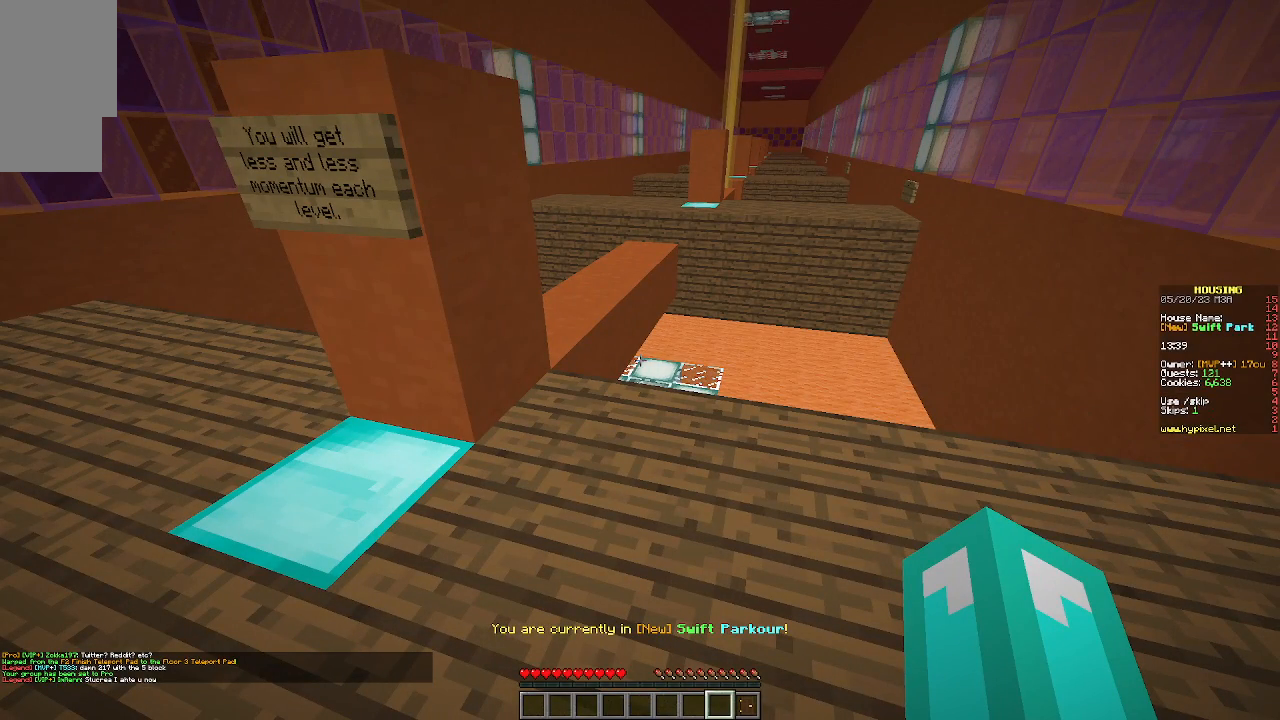
{"keys": [], "mouse": [], "events": []}
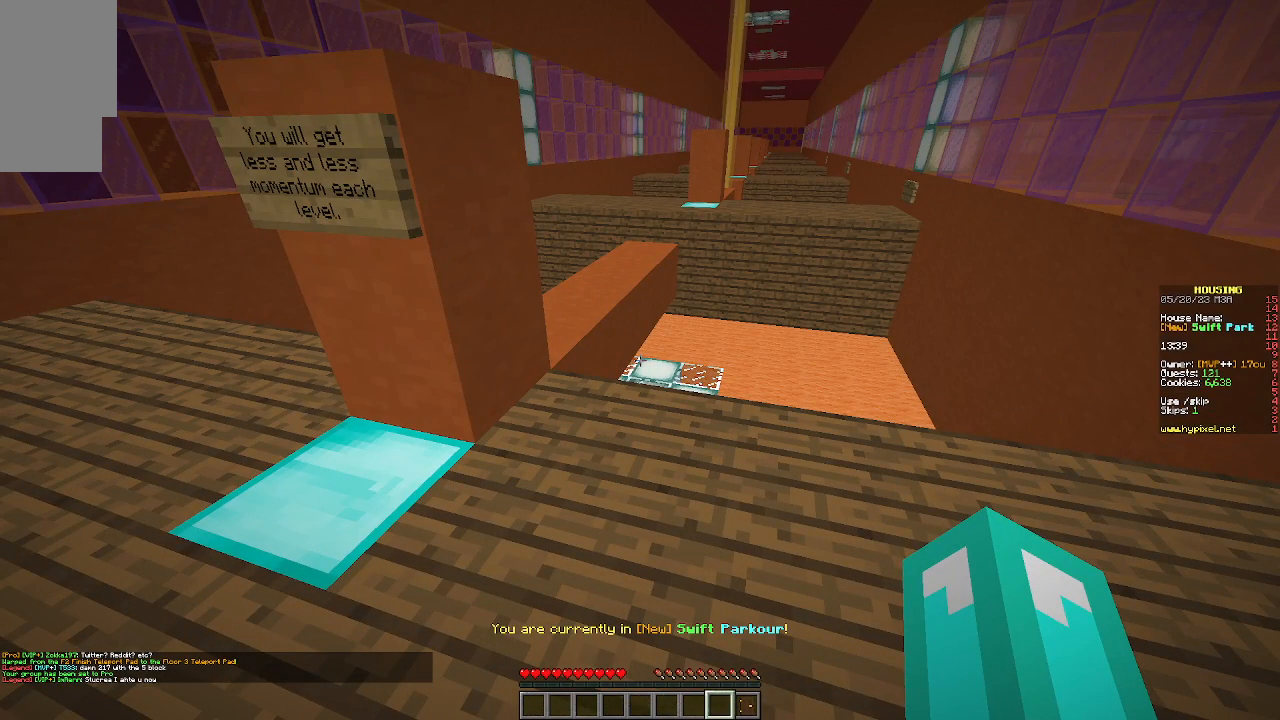
{"keys": [], "mouse": [], "events": []}
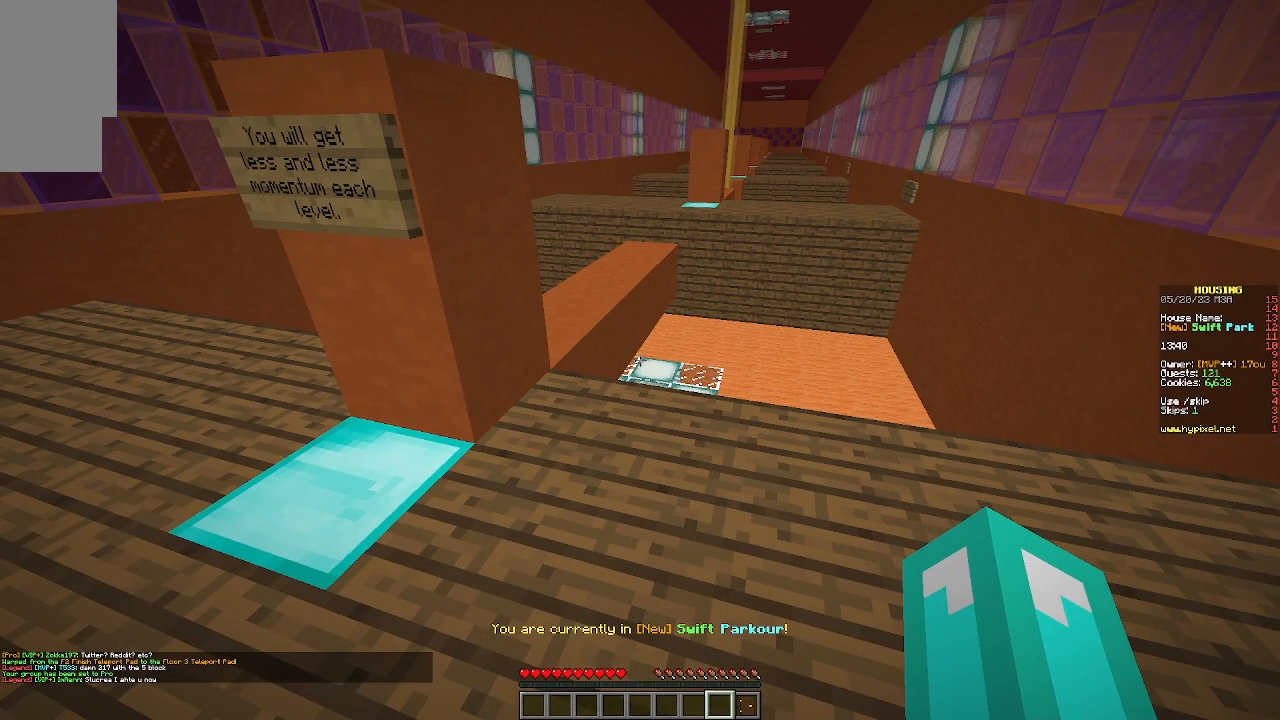
{"keys": [], "mouse": [], "events": []}
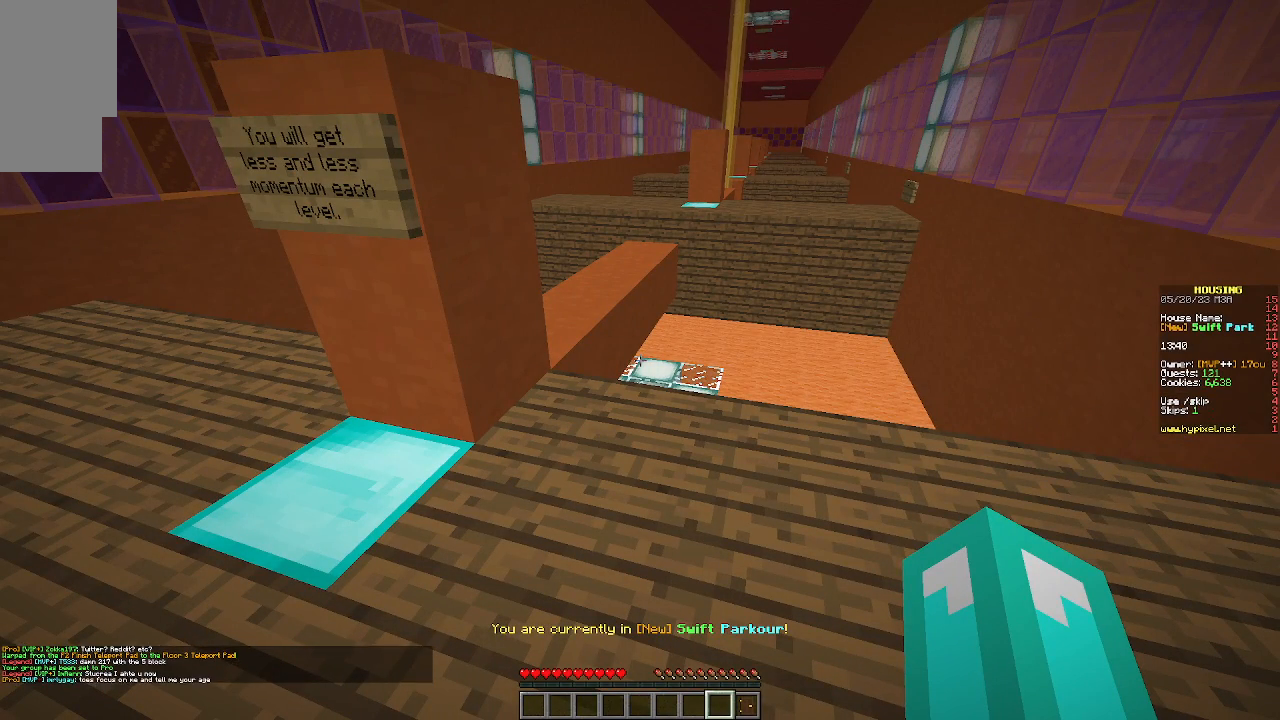
{"keys": [], "mouse": [], "events": []}
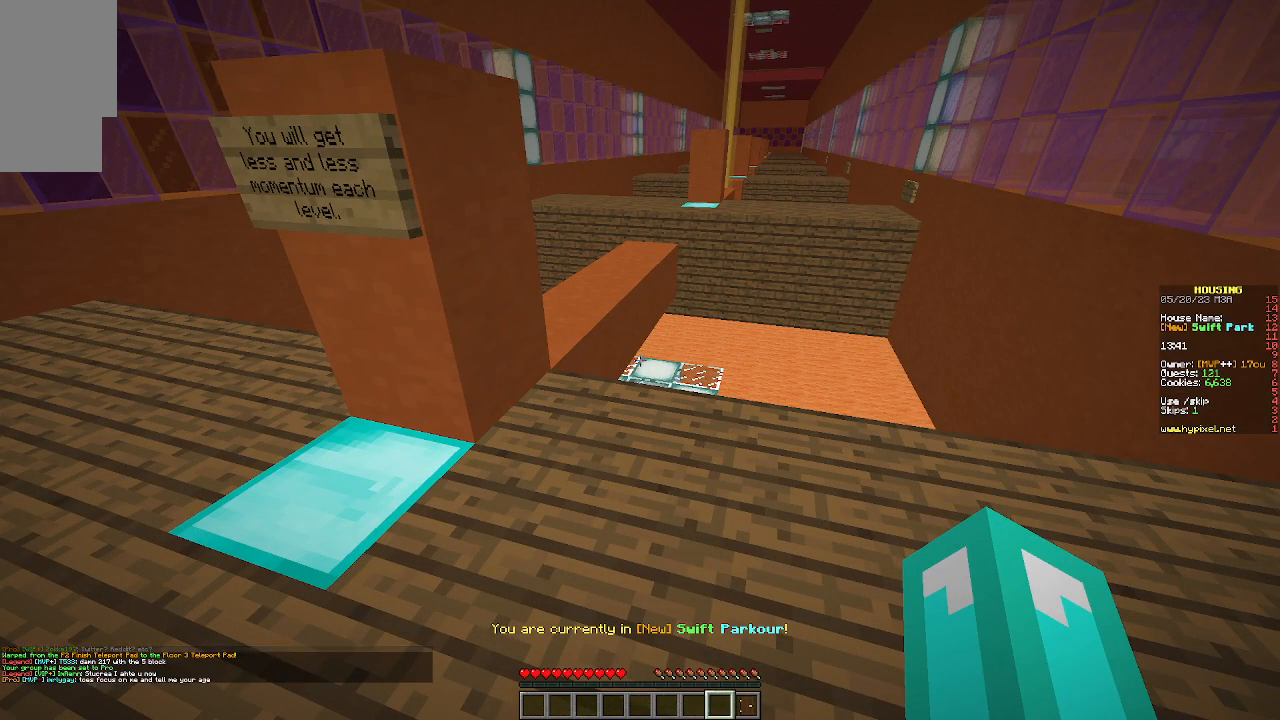
{"keys": [], "mouse": [], "events": []}
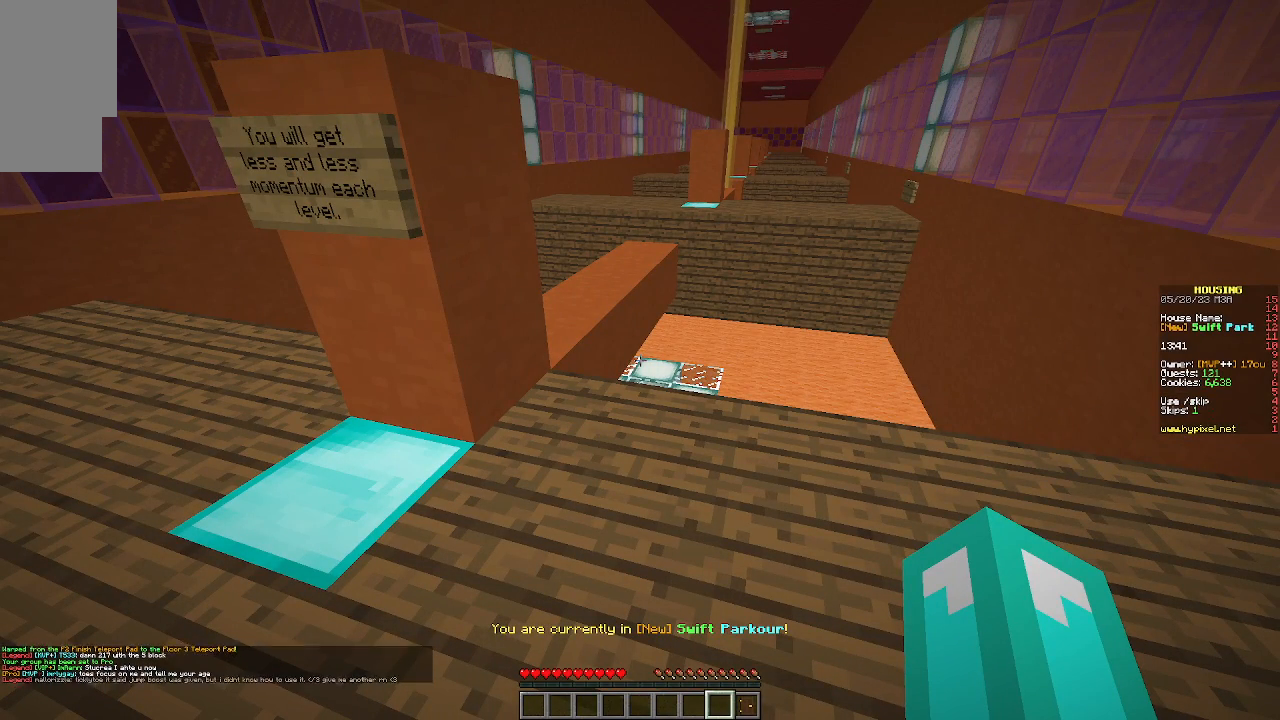
{"keys": ["w"], "mouse": [], "events": [[200, "w", "down"]]}